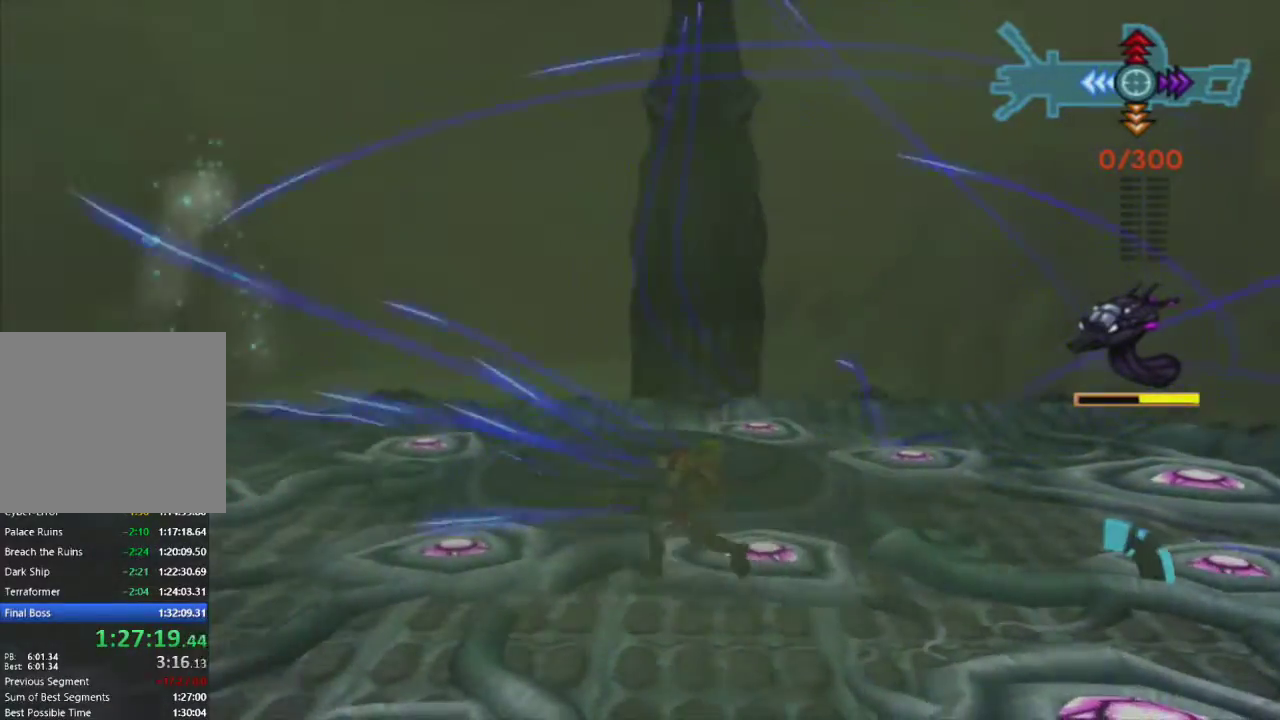
Gameplay with a controller (PlayStation layout); each line is a JSON object with the inputs held at the frame after it. "events" lists button and stick changes between this image and that frame as [ms after this image, input, new state], when the widget could be followed in between.
{"buttons": ["R1"], "left_stick": "left", "right_stick": "center", "events": []}
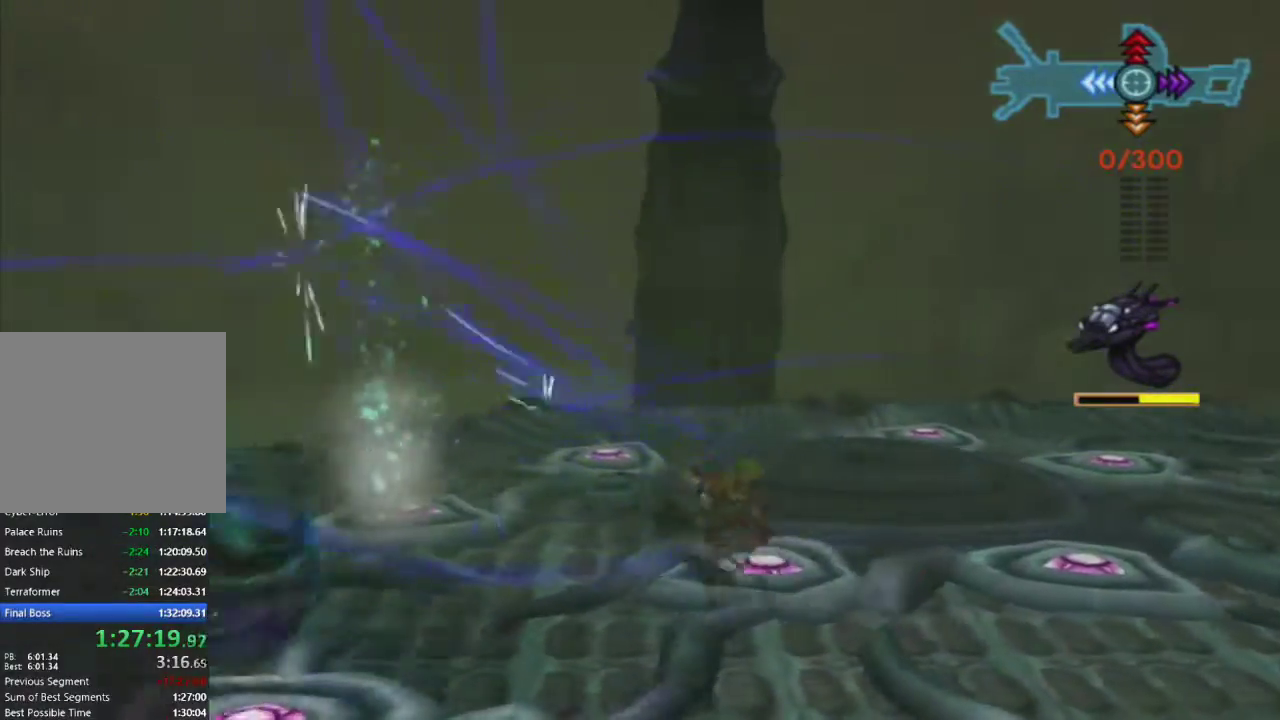
{"buttons": ["R1"], "left_stick": "left", "right_stick": "center", "events": []}
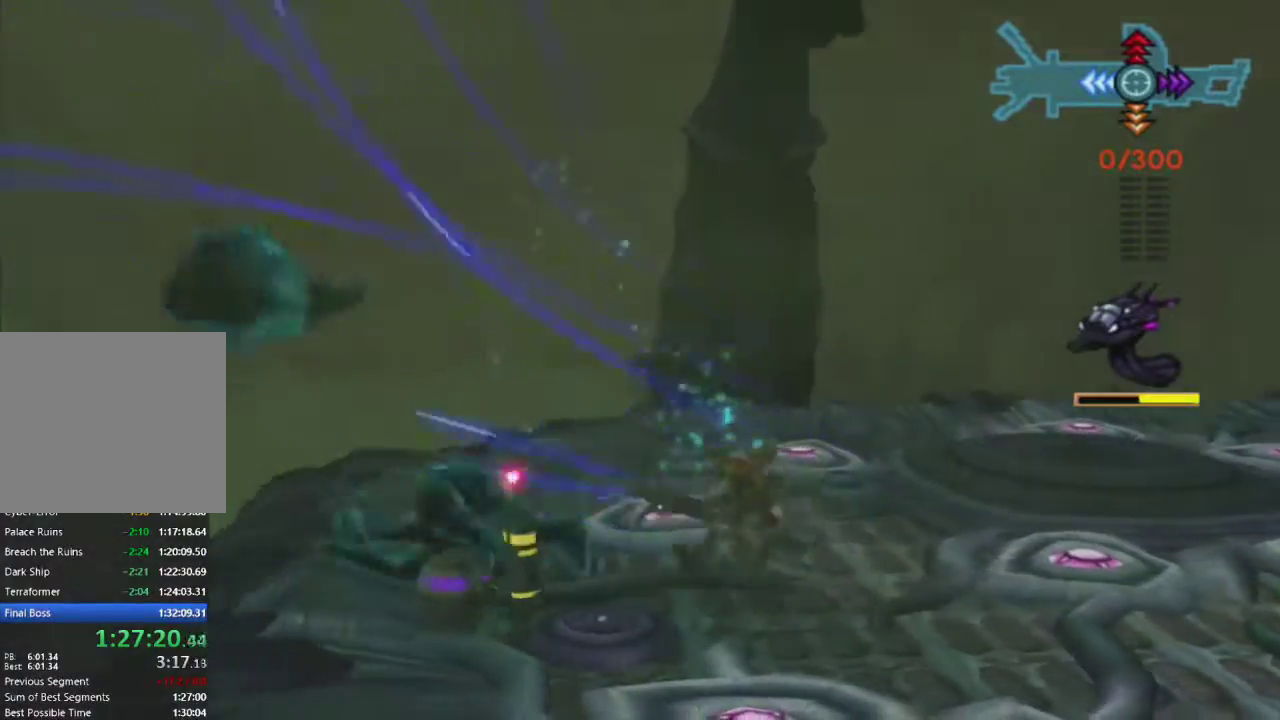
{"buttons": [], "left_stick": "right", "right_stick": "center", "events": [[300, "left_stick", "center"], [383, "R1", "up"], [467, "left_stick", "right"]]}
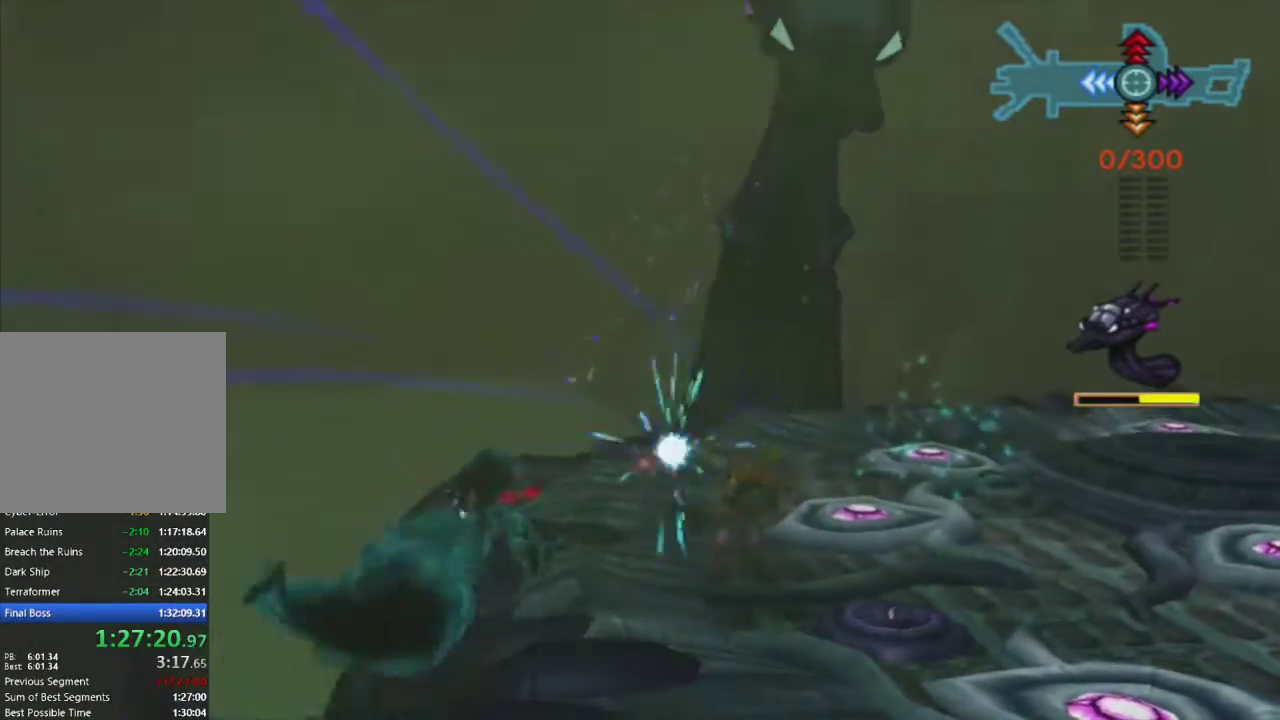
{"buttons": [], "left_stick": "right", "right_stick": "center", "events": []}
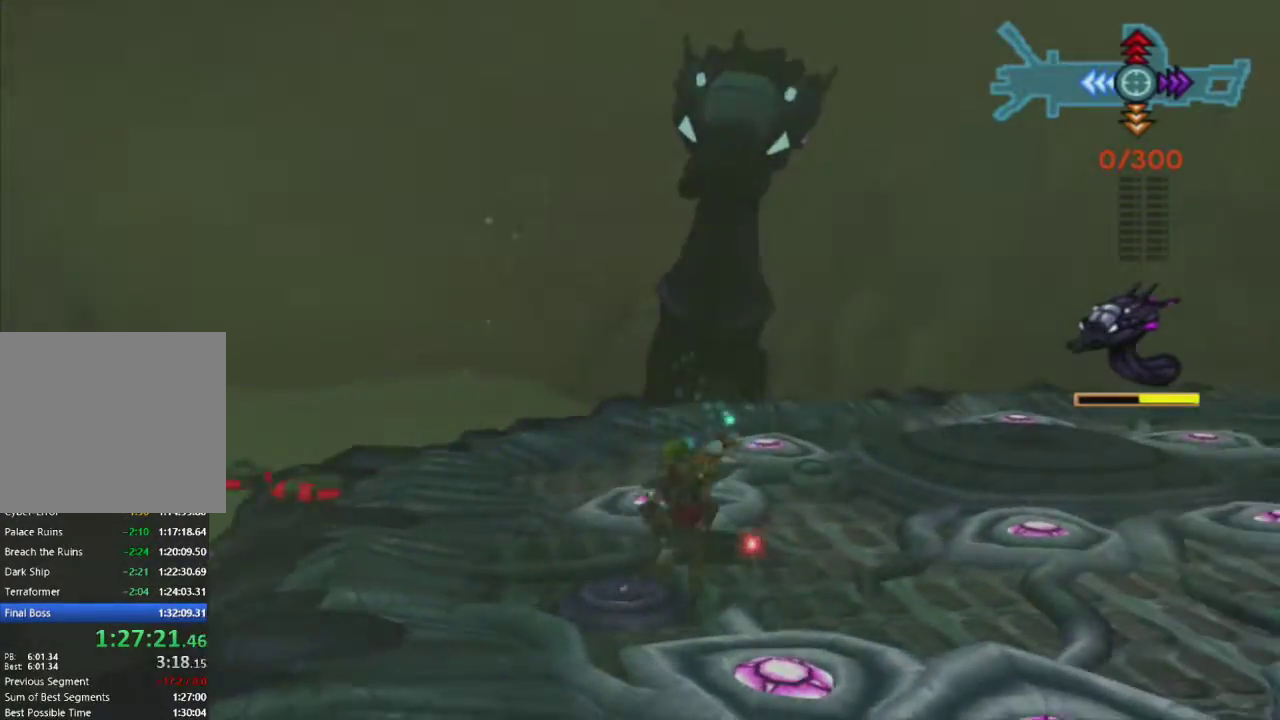
{"buttons": ["R1"], "left_stick": "right", "right_stick": "center", "events": [[300, "R1", "down"]]}
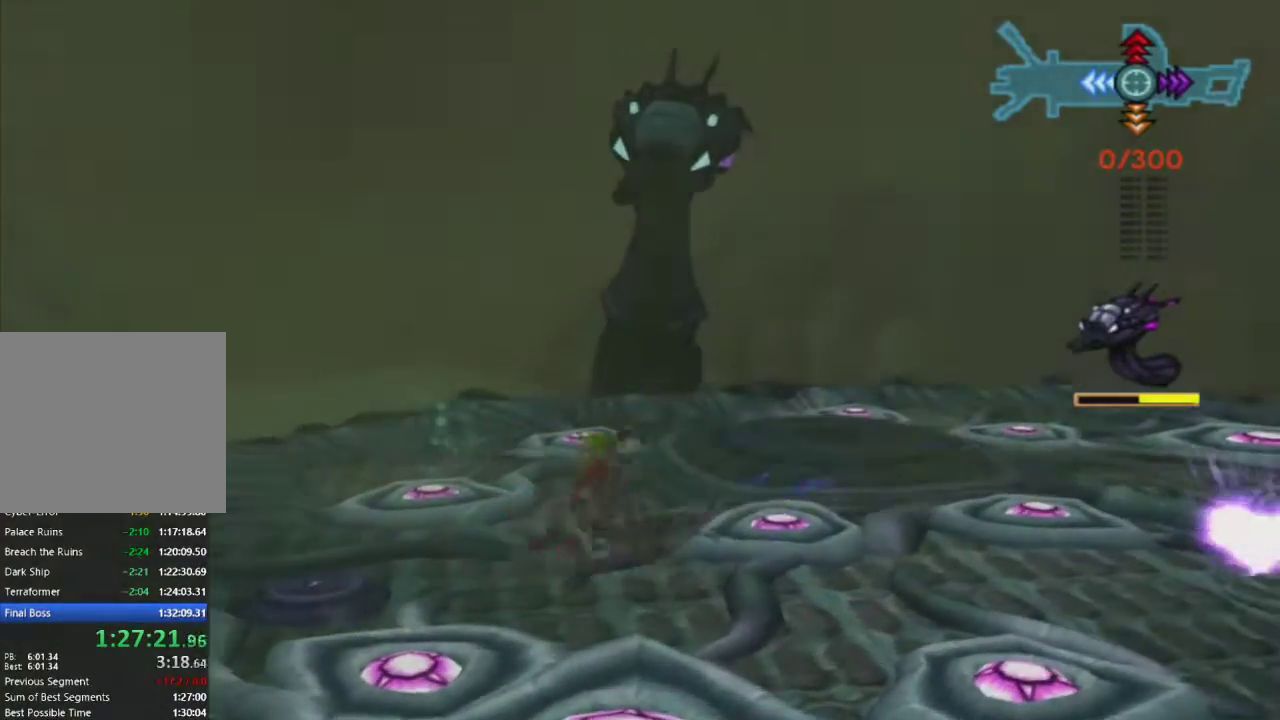
{"buttons": ["R1"], "left_stick": "right", "right_stick": "center", "events": []}
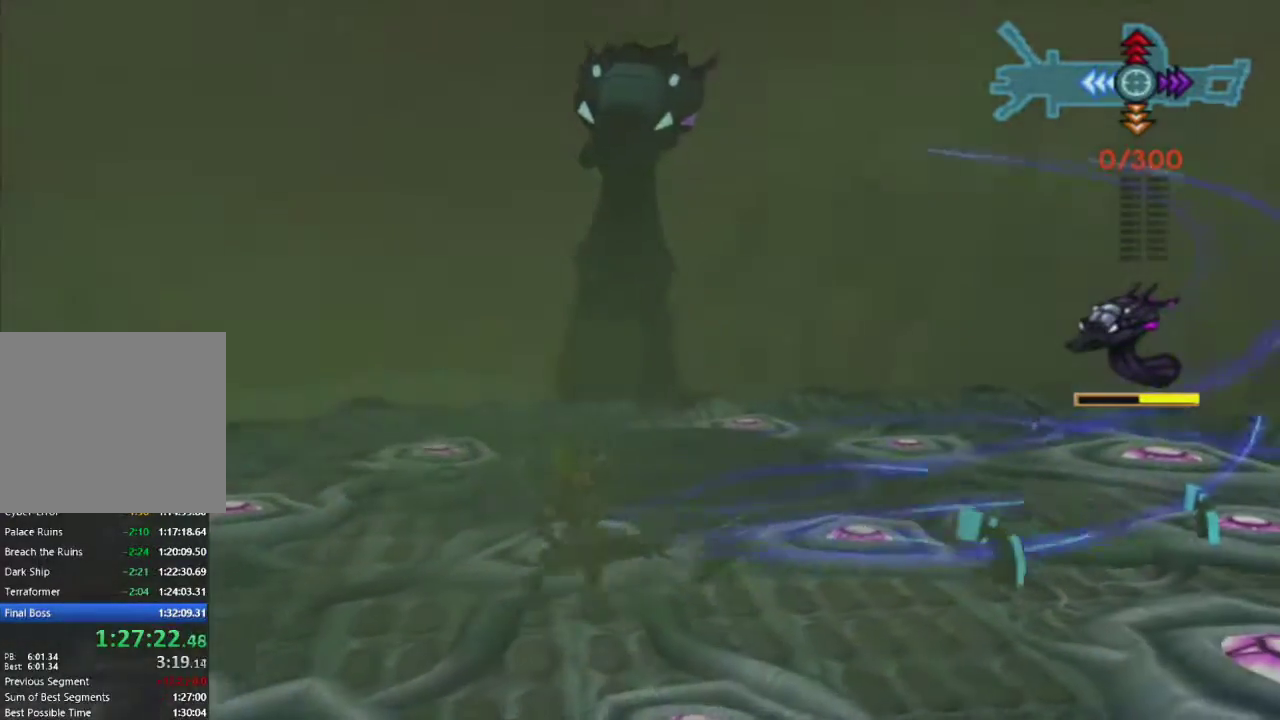
{"buttons": ["R1"], "left_stick": "right", "right_stick": "center", "events": []}
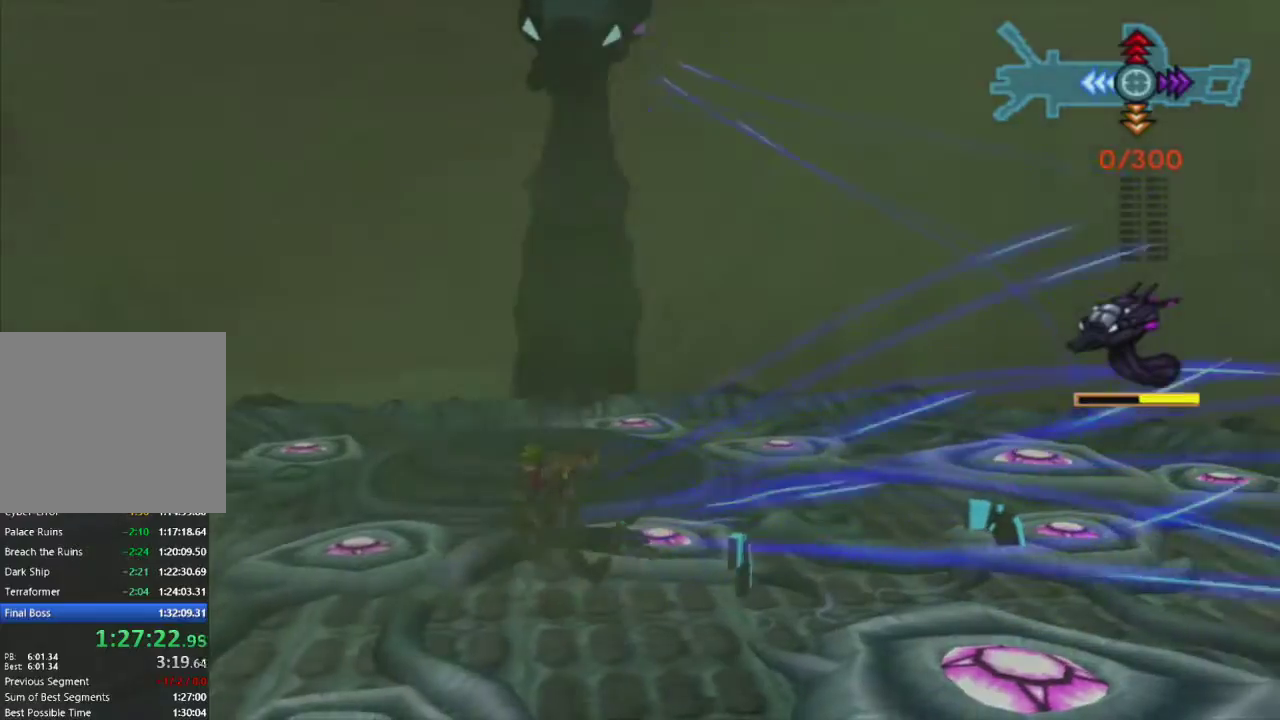
{"buttons": ["R1"], "left_stick": "down-right", "right_stick": "center", "events": [[250, "left_stick", "down-right"]]}
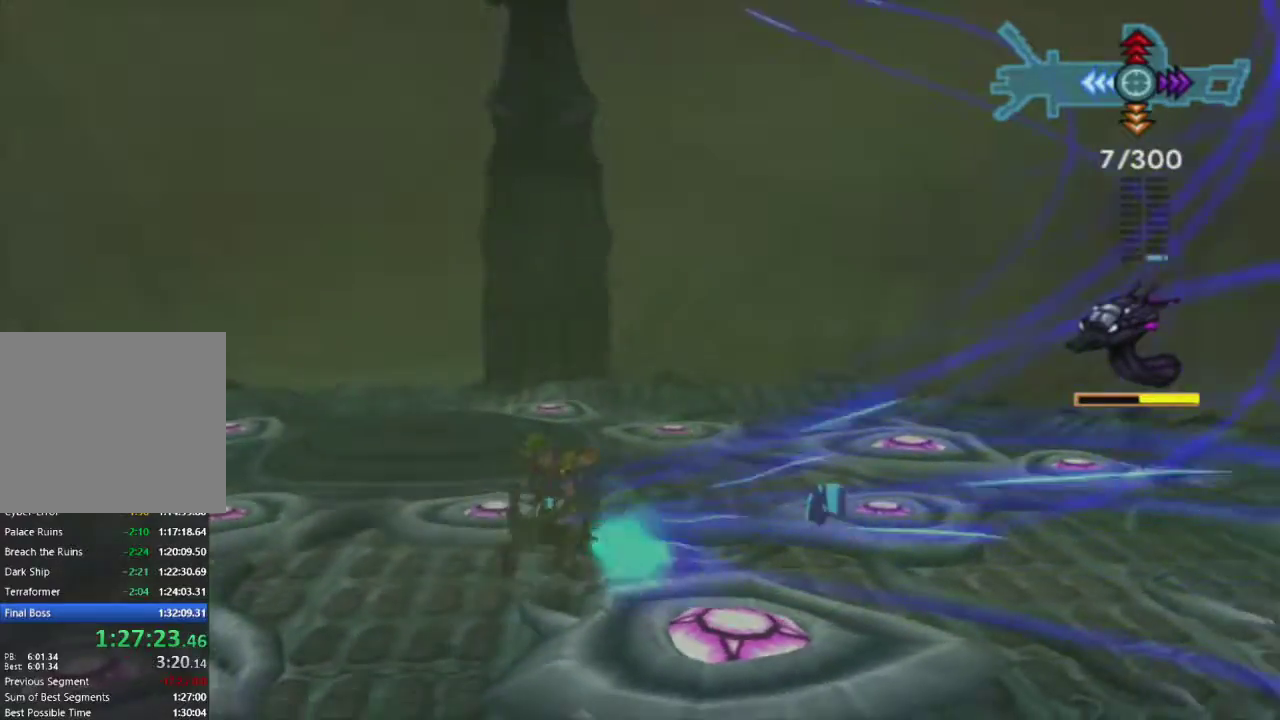
{"buttons": ["R1"], "left_stick": "up", "right_stick": "center", "events": [[83, "left_stick", "right"], [383, "left_stick", "up"]]}
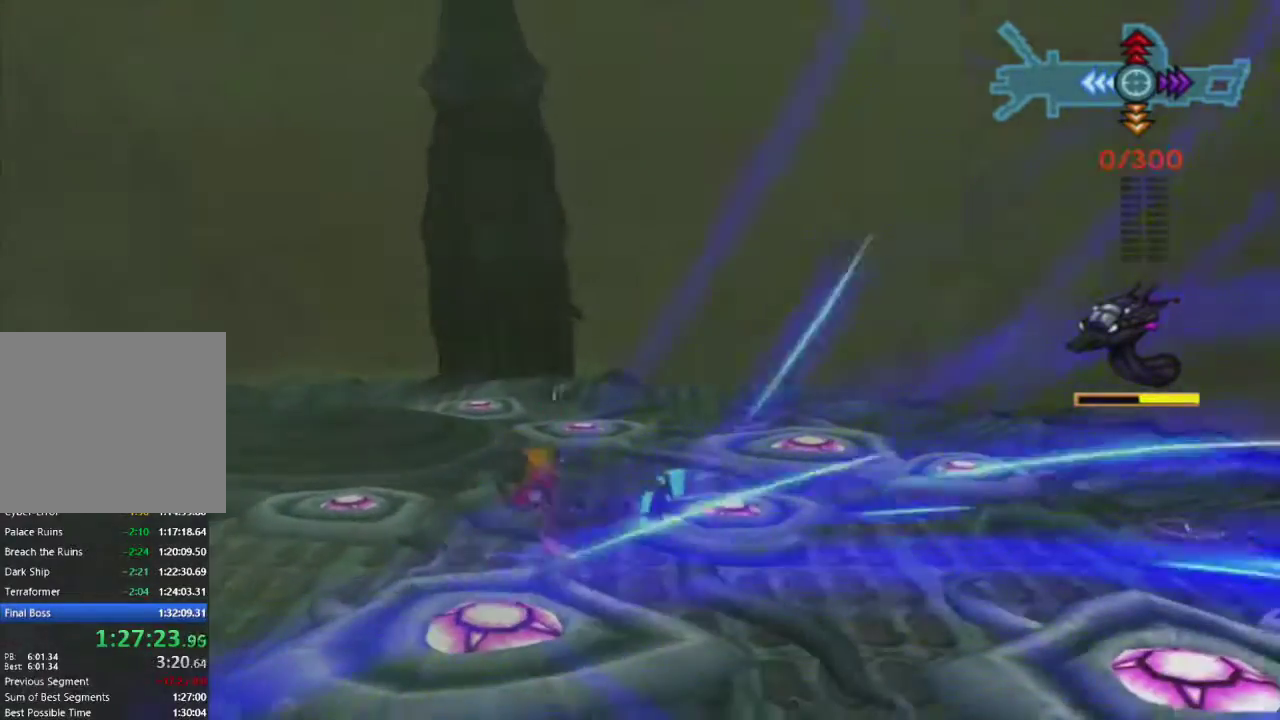
{"buttons": ["R1"], "left_stick": "center", "right_stick": "center", "events": [[50, "left_stick", "center"]]}
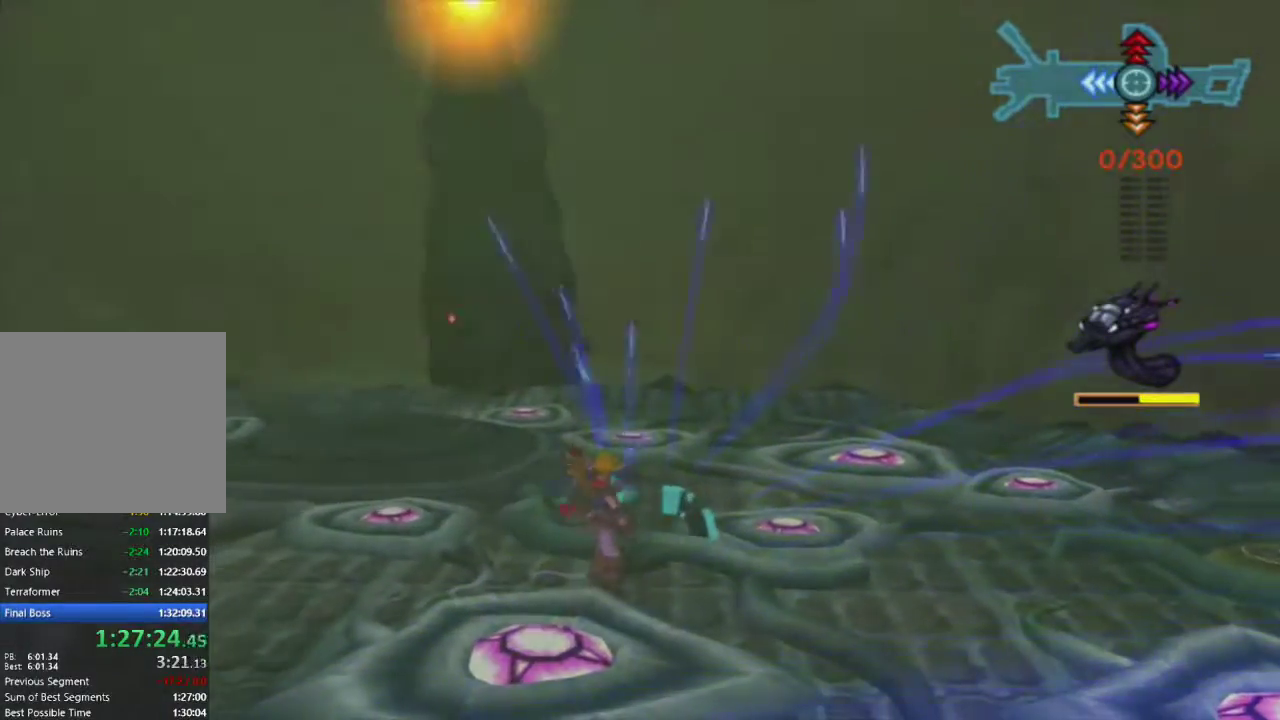
{"buttons": ["R1"], "left_stick": "center", "right_stick": "center", "events": []}
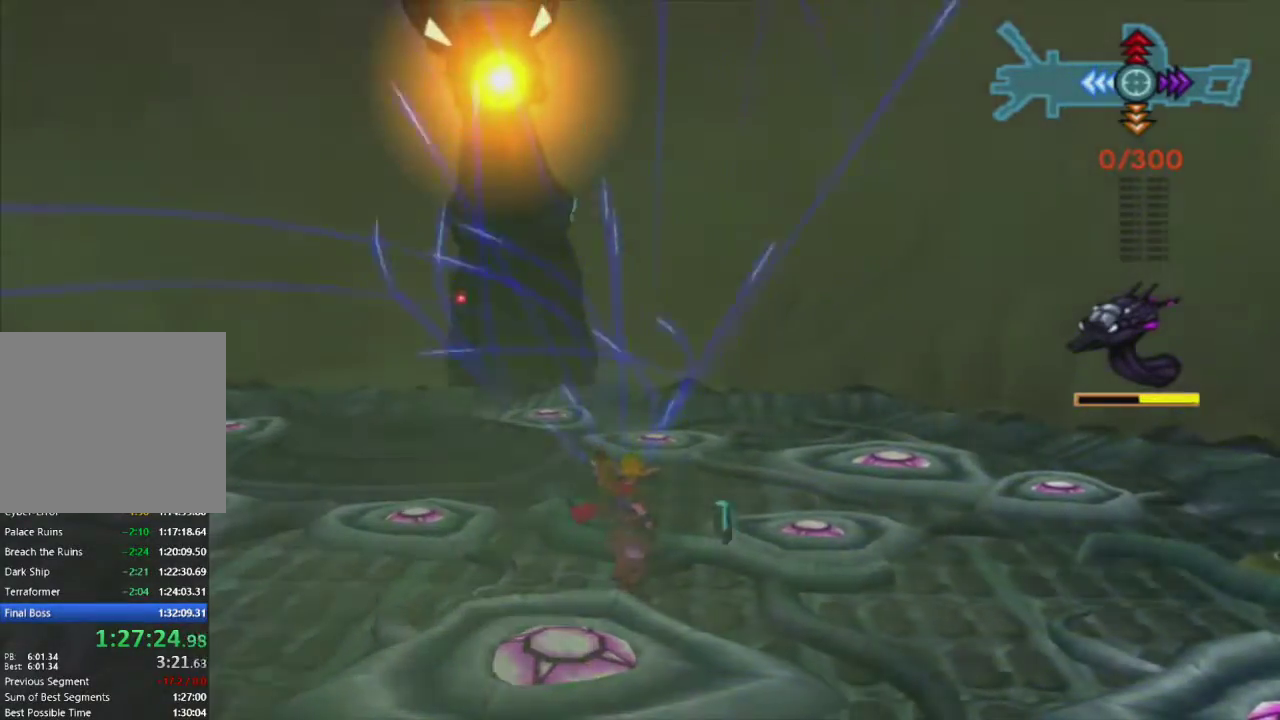
{"buttons": ["R1"], "left_stick": "center", "right_stick": "center", "events": []}
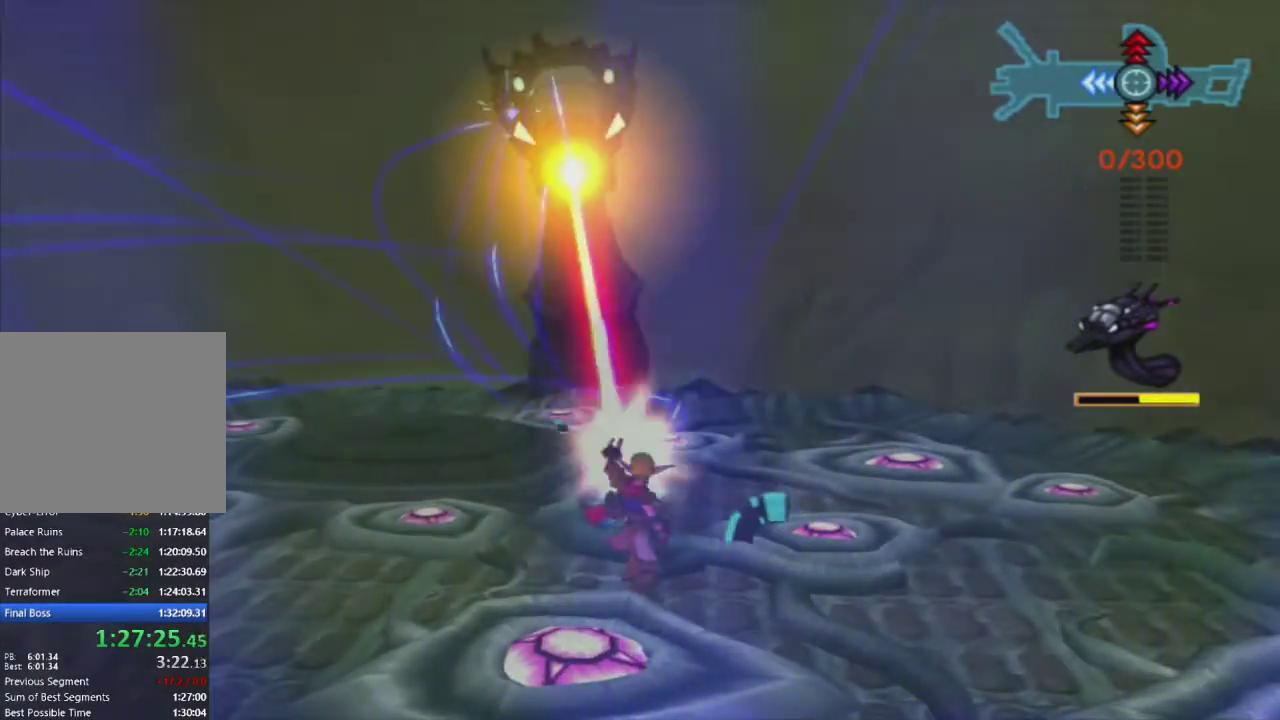
{"buttons": ["R1"], "left_stick": "center", "right_stick": "center", "events": []}
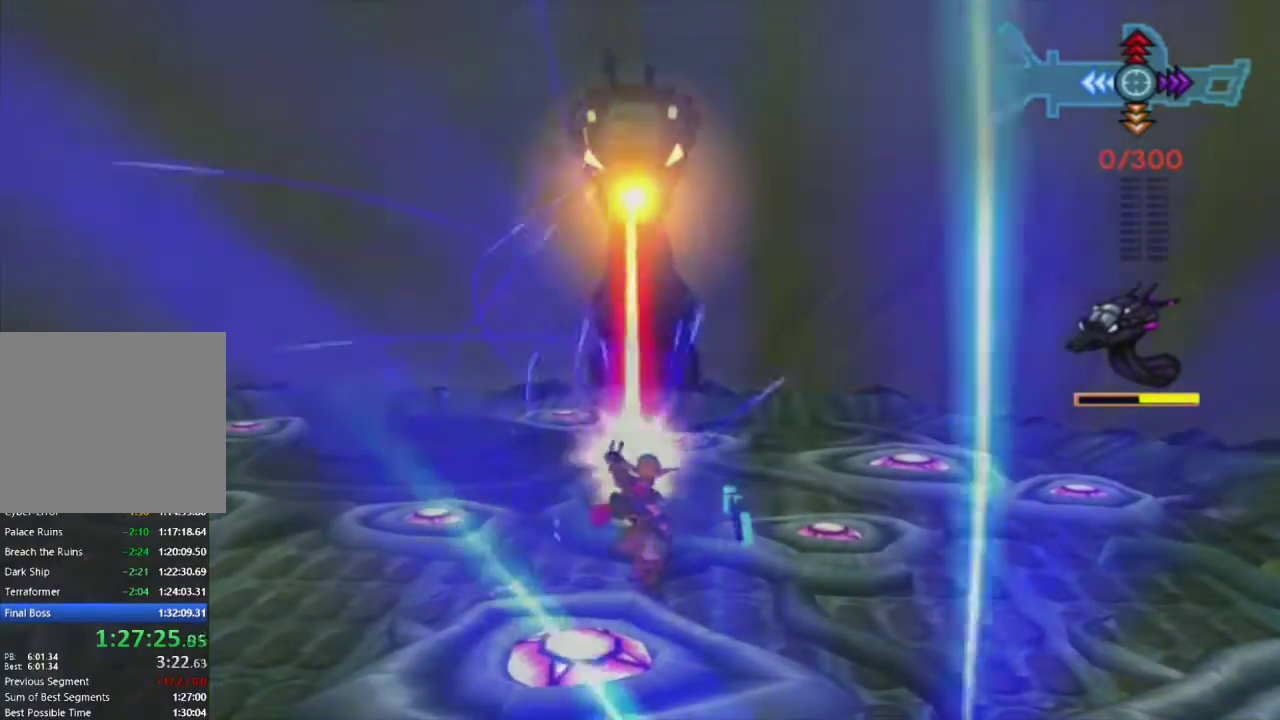
{"buttons": ["R1"], "left_stick": "down-left", "right_stick": "center", "events": [[17, "left_stick", "up"], [83, "left_stick", "up-left"], [233, "left_stick", "left"], [383, "left_stick", "down-left"]]}
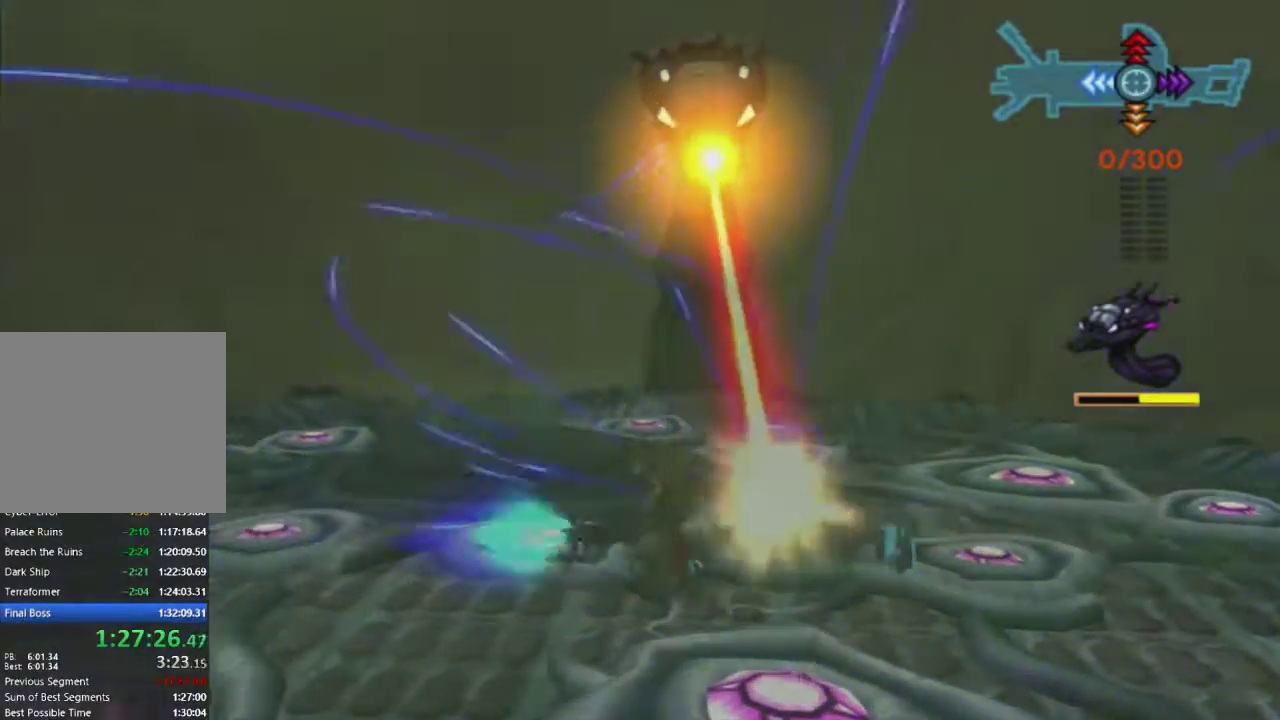
{"buttons": ["R1"], "left_stick": "down-left", "right_stick": "center", "events": []}
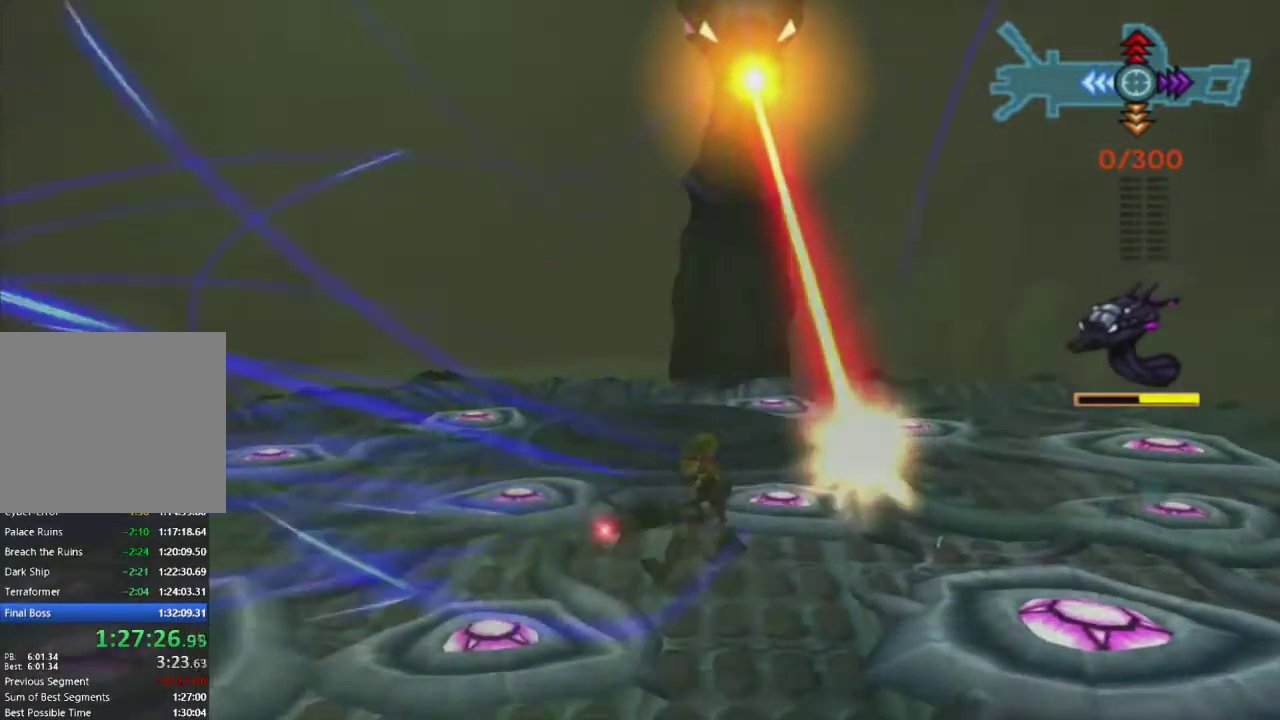
{"buttons": ["R1"], "left_stick": "up-right", "right_stick": "center", "events": [[50, "left_stick", "down-right"], [133, "left_stick", "right"], [233, "left_stick", "up-right"]]}
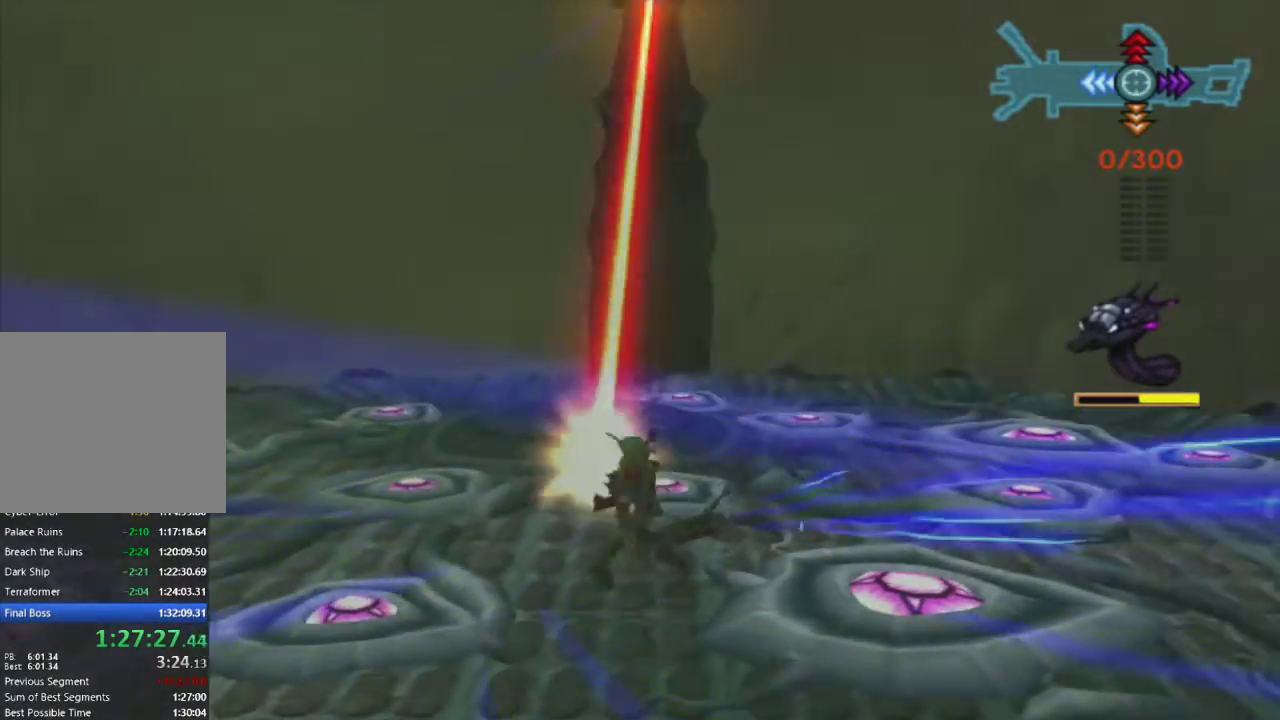
{"buttons": ["R1"], "left_stick": "up", "right_stick": "center", "events": [[250, "left_stick", "up"]]}
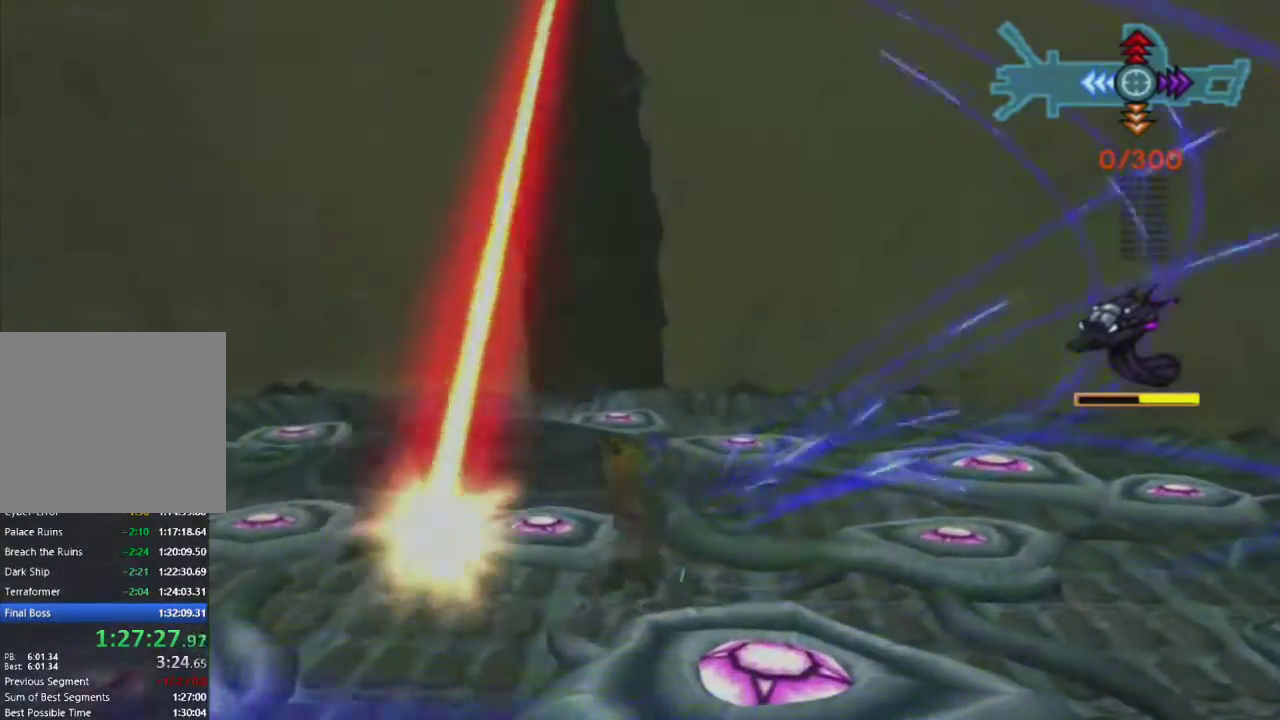
{"buttons": ["R1"], "left_stick": "up-right", "right_stick": "center", "events": [[117, "left_stick", "up-right"]]}
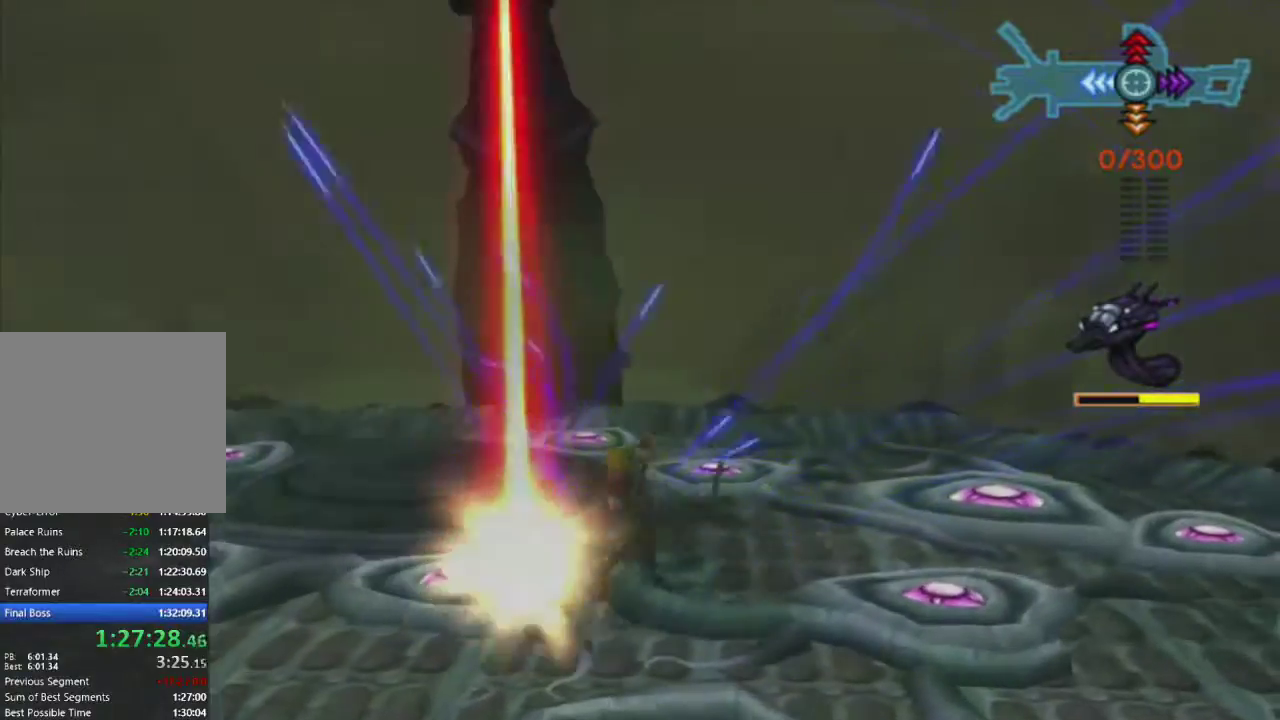
{"buttons": ["R1"], "left_stick": "up", "right_stick": "center", "events": [[233, "left_stick", "up"]]}
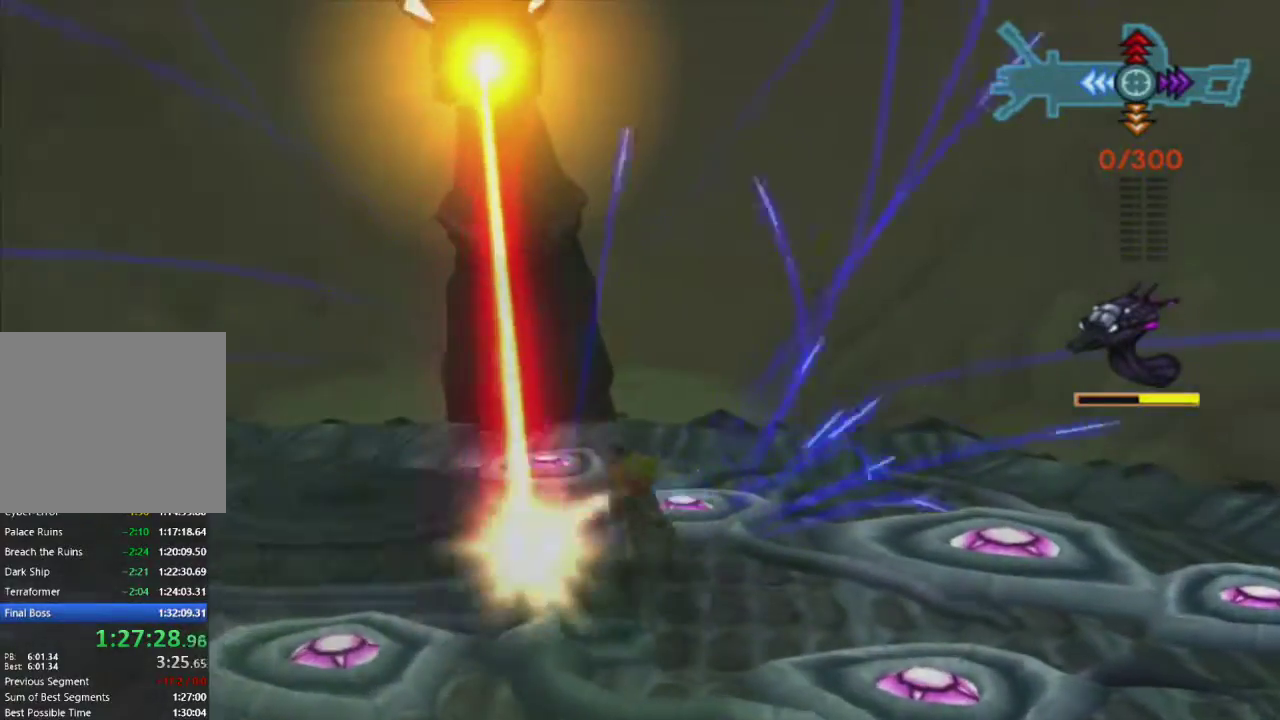
{"buttons": ["R1"], "left_stick": "center", "right_stick": "center", "events": [[483, "left_stick", "center"]]}
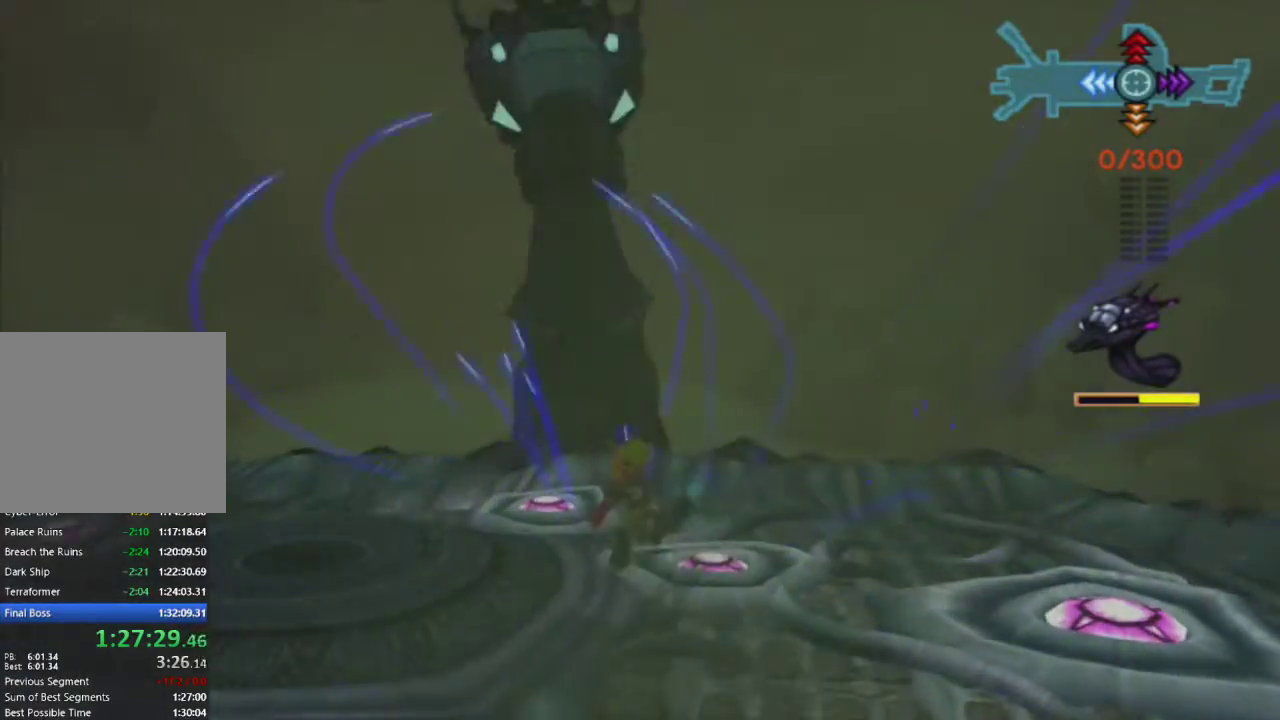
{"buttons": ["R1"], "left_stick": "center", "right_stick": "center", "events": []}
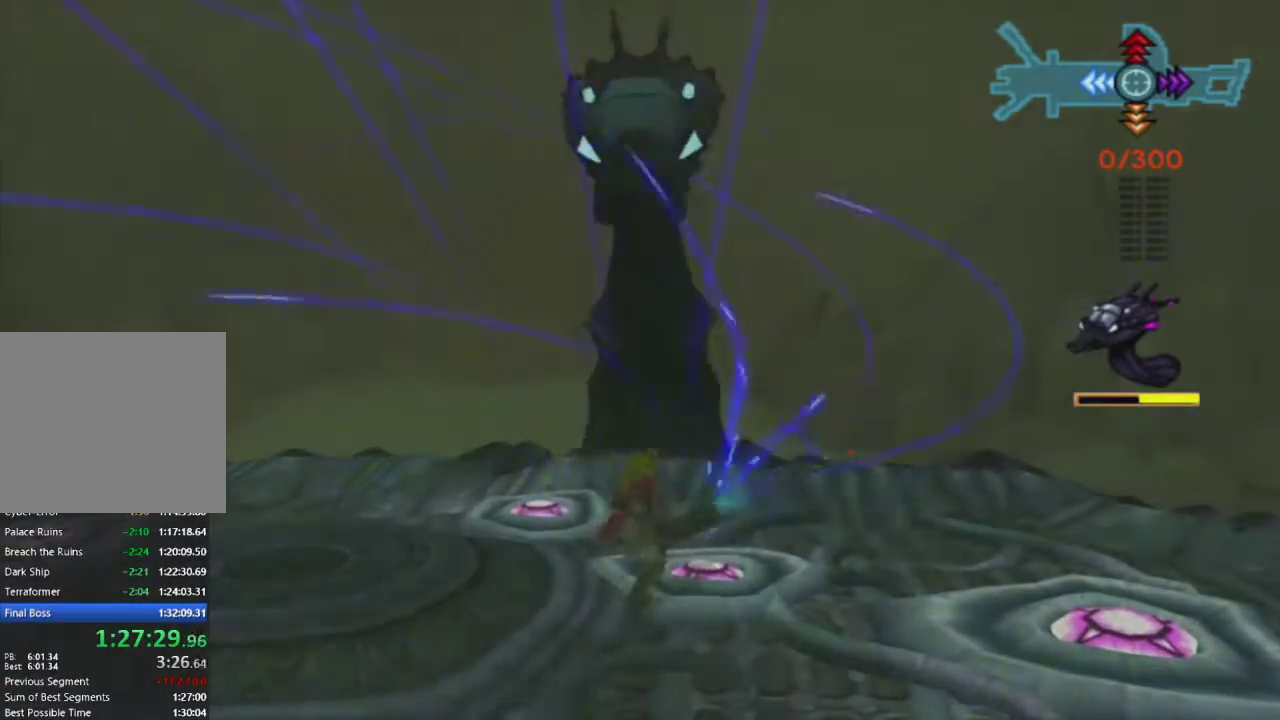
{"buttons": ["R1"], "left_stick": "down-right", "right_stick": "center", "events": [[283, "left_stick", "down-right"]]}
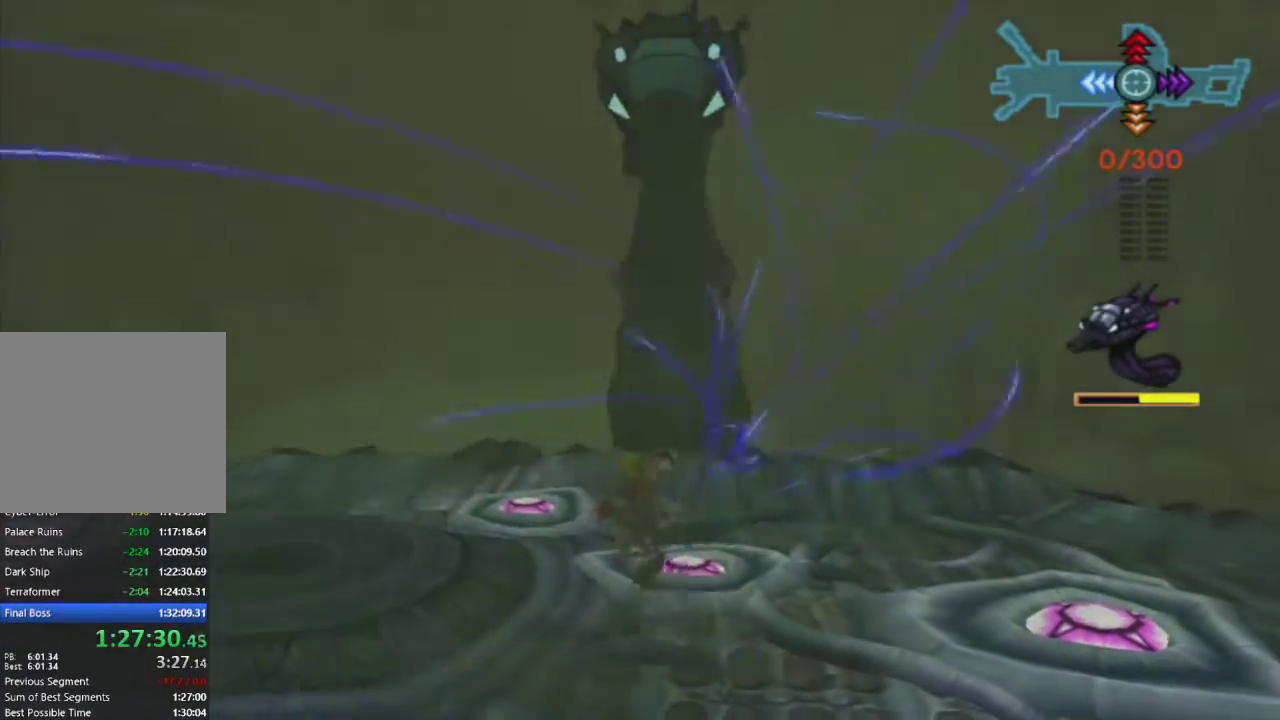
{"buttons": ["R1"], "left_stick": "down", "right_stick": "center", "events": [[383, "left_stick", "down"]]}
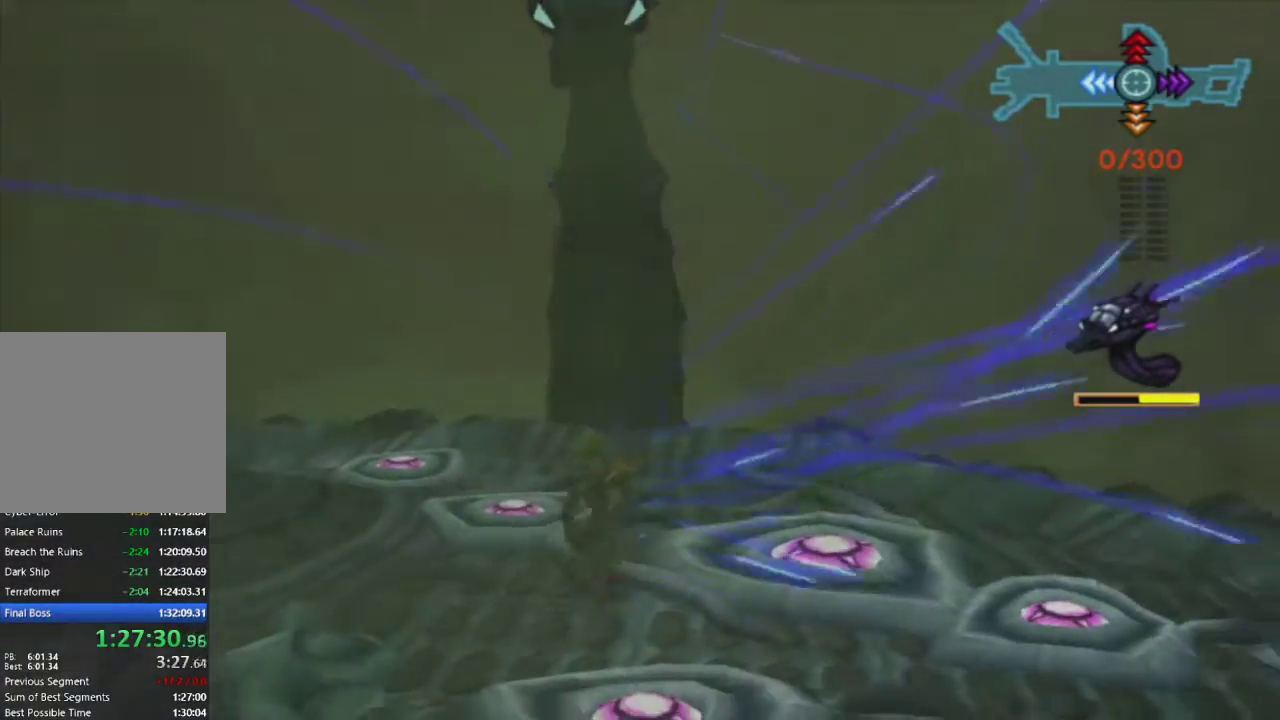
{"buttons": ["R1"], "left_stick": "down-left", "right_stick": "center", "events": [[83, "left_stick", "down-left"]]}
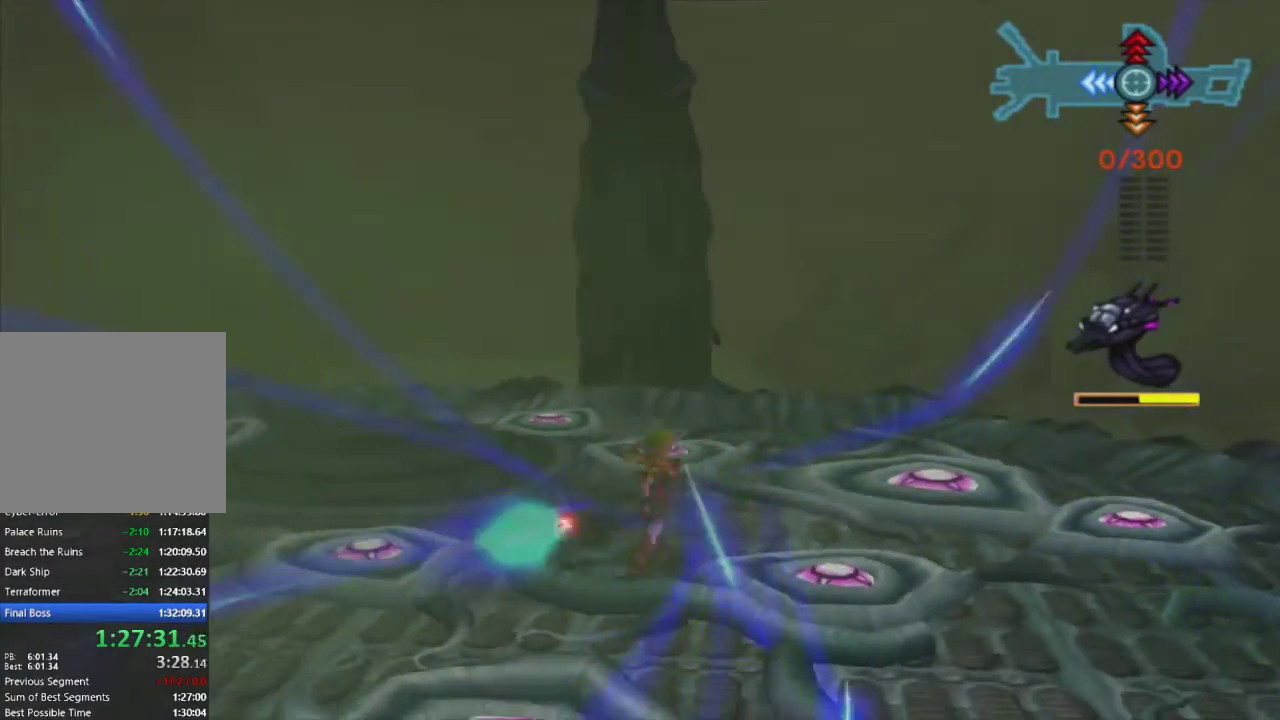
{"buttons": ["R1"], "left_stick": "left", "right_stick": "center", "events": [[100, "left_stick", "left"]]}
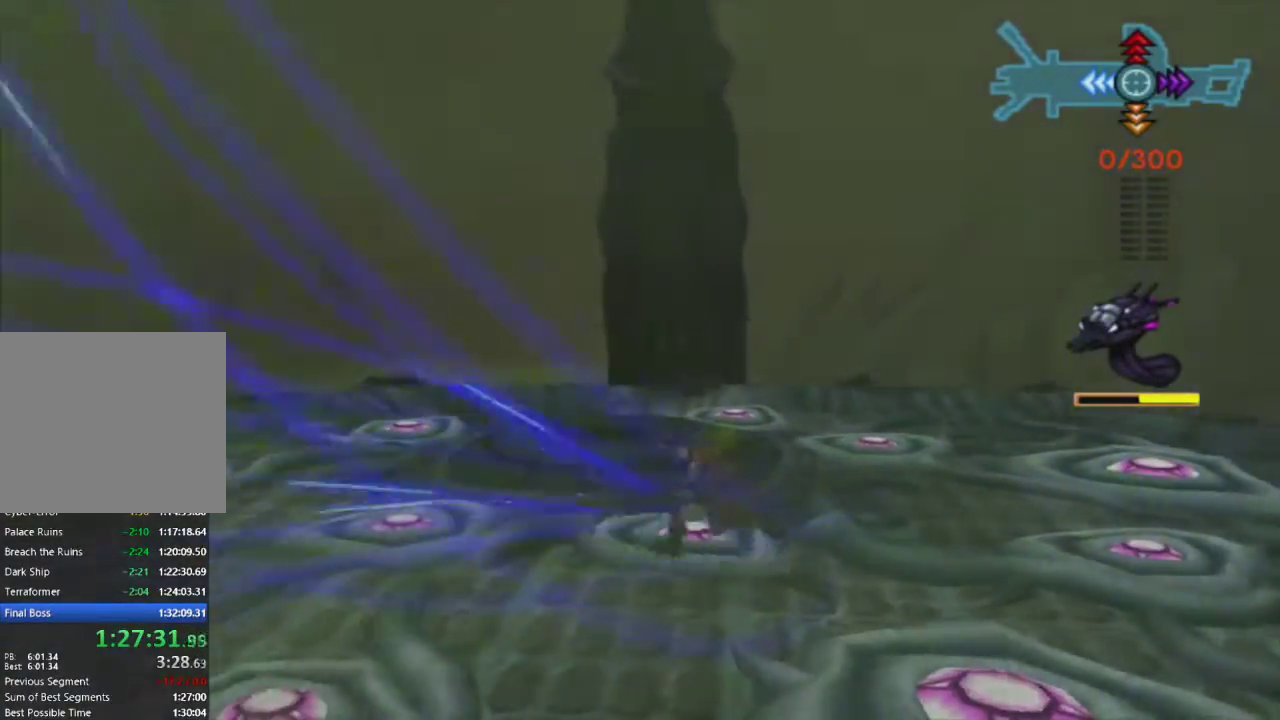
{"buttons": ["R1"], "left_stick": "down-left", "right_stick": "center", "events": [[33, "left_stick", "up-left"], [267, "left_stick", "left"], [383, "left_stick", "down-left"]]}
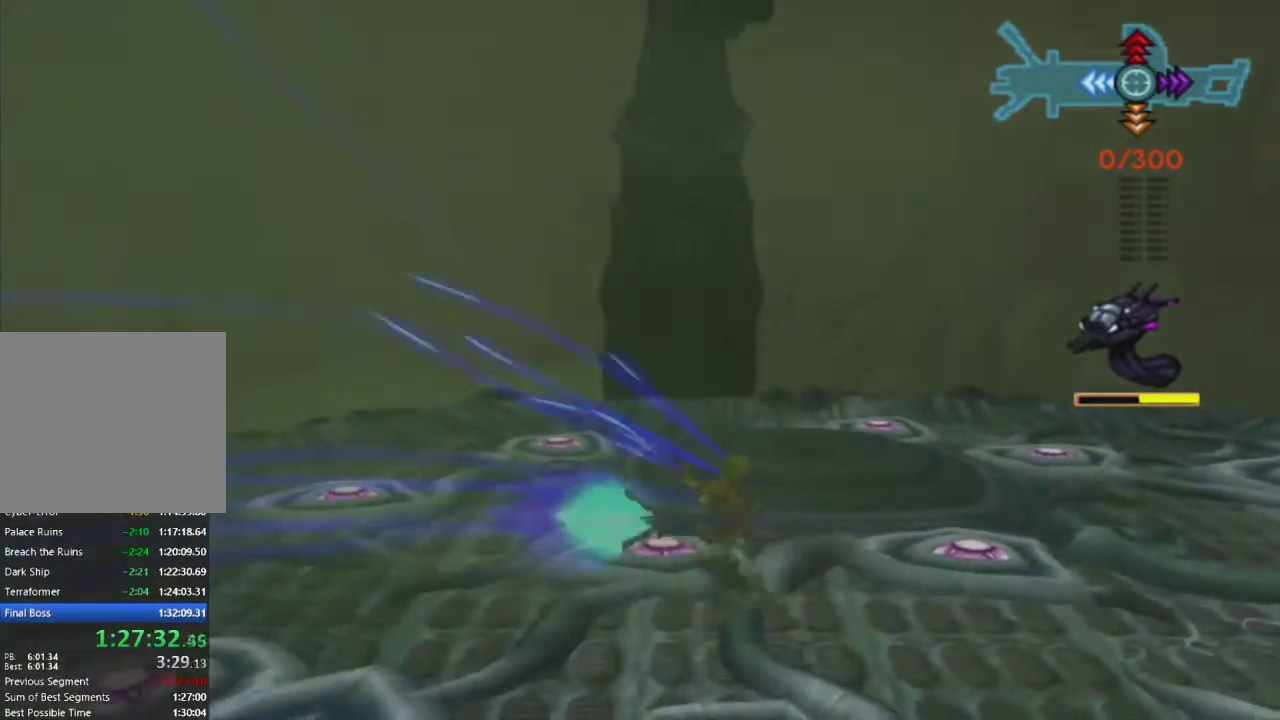
{"buttons": ["R1"], "left_stick": "down-right", "right_stick": "center", "events": [[283, "left_stick", "down"], [500, "left_stick", "down-right"]]}
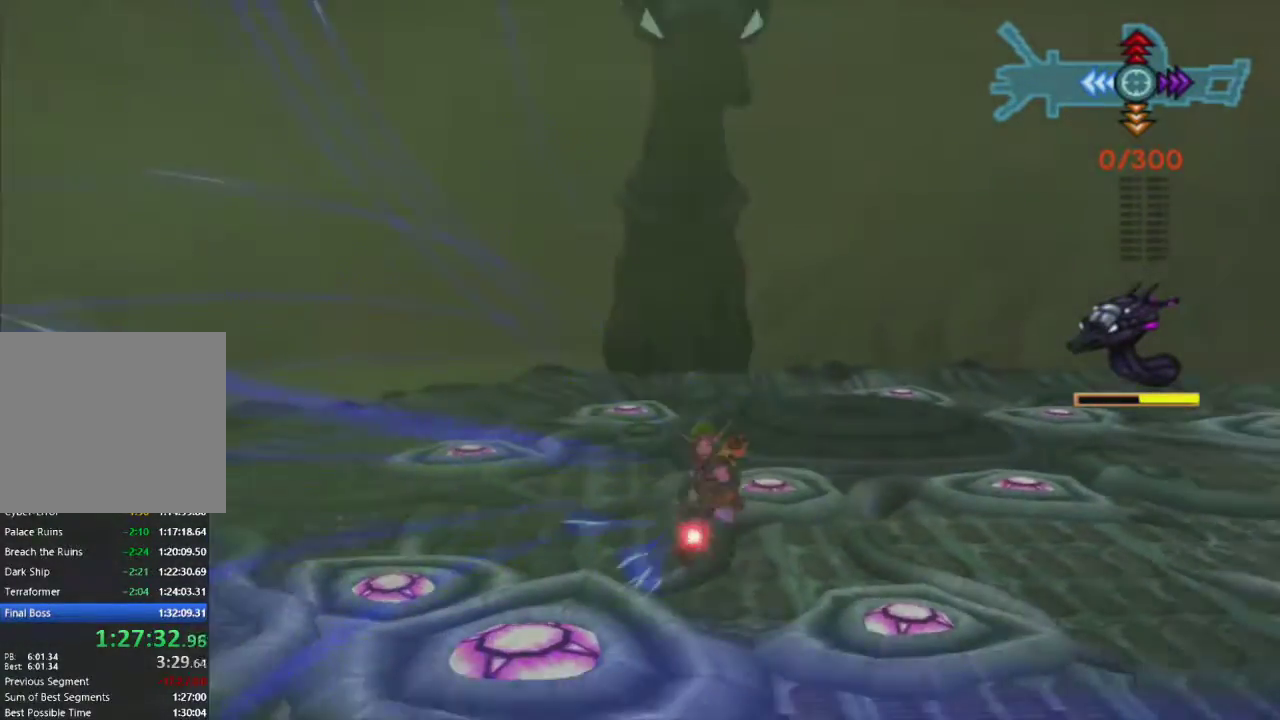
{"buttons": ["R1"], "left_stick": "right", "right_stick": "center", "events": [[300, "left_stick", "right"]]}
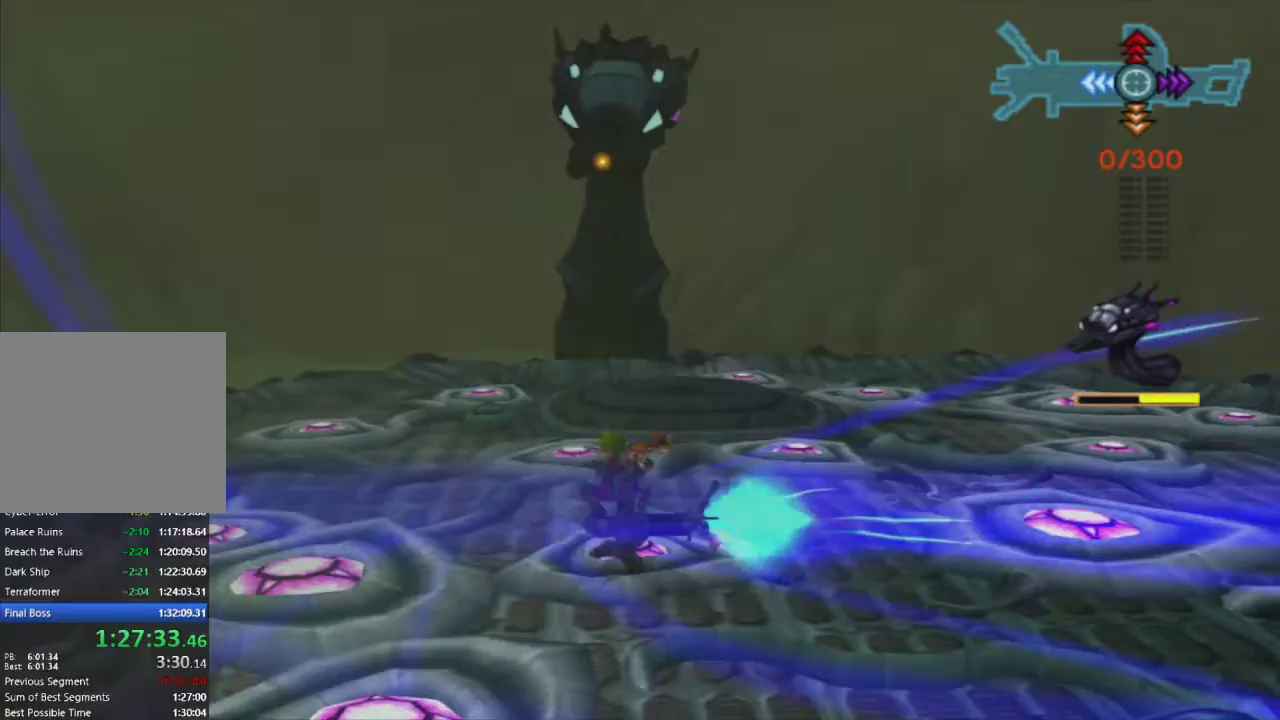
{"buttons": ["R1"], "left_stick": "up-right", "right_stick": "center", "events": [[117, "left_stick", "up-right"]]}
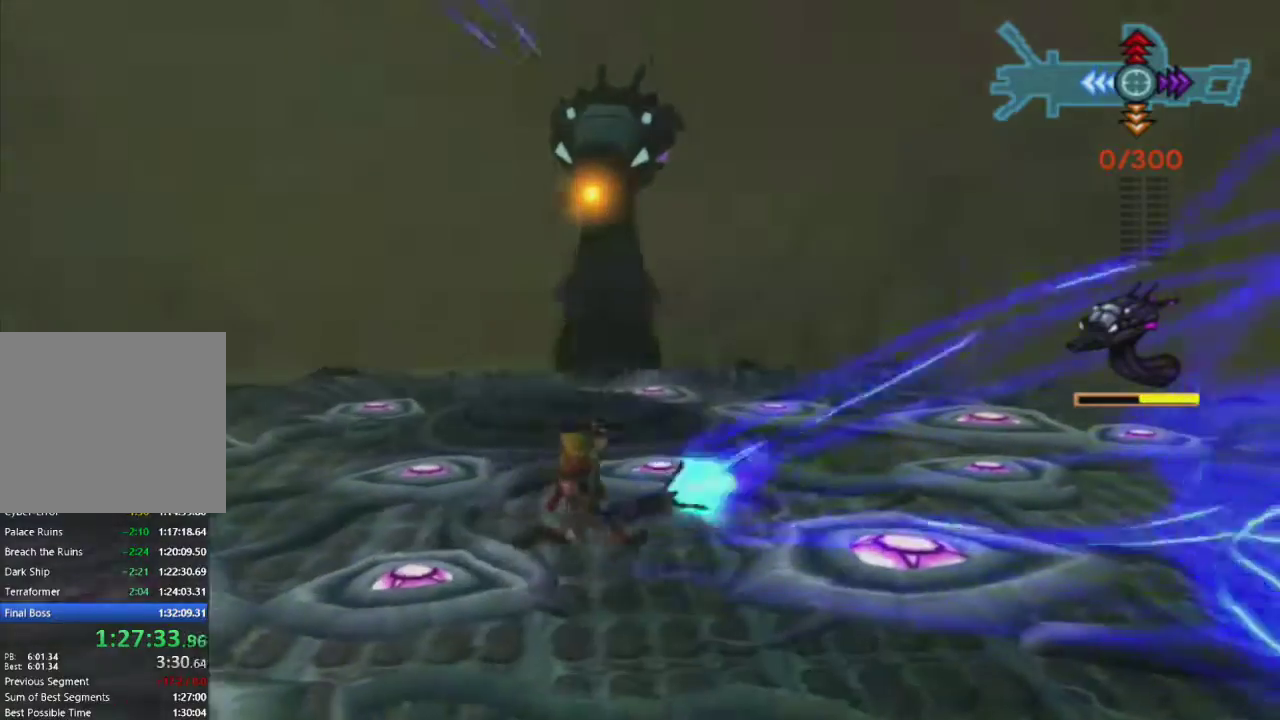
{"buttons": ["R1"], "left_stick": "up-right", "right_stick": "center", "events": []}